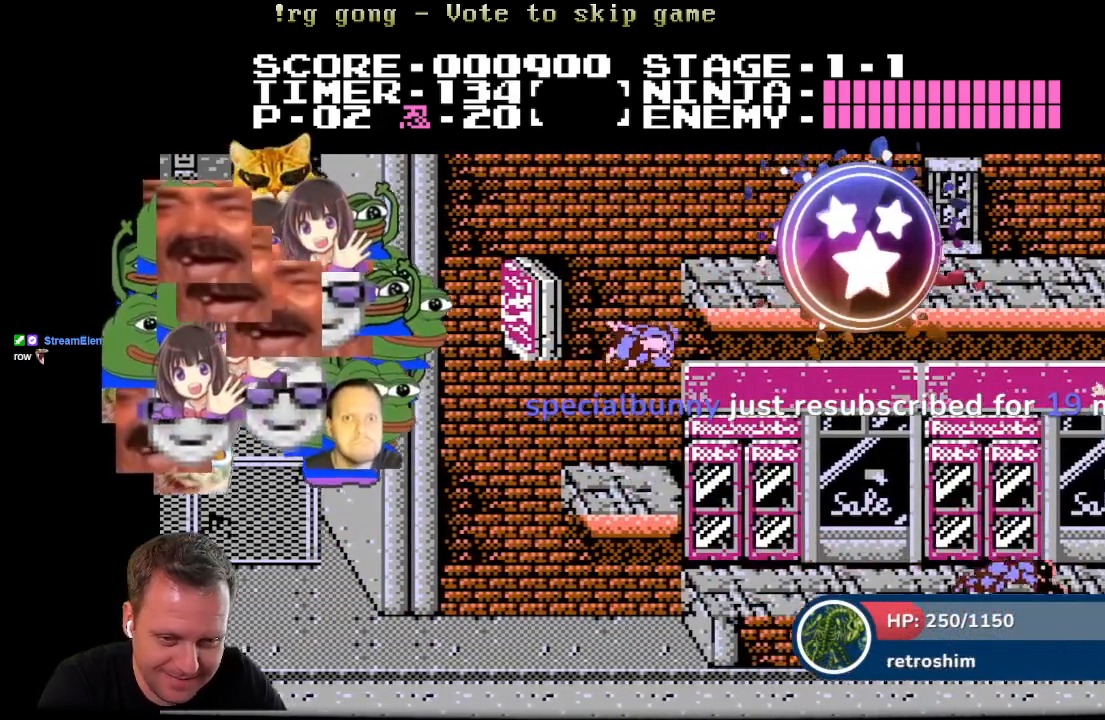
Gameplay with a controller (Xbox layout); each line is a JSON object with the inputs held at the frame after it (dt_ms = milliseconds from this image to that frame). "events" lists button and stick changes between this image and that frame as [ms after this image, input, new state], when the widget could be followed in between.
{"dt_ms": 1000, "buttons": ["A", "X", "DPAD_RIGHT"], "left_stick": "center", "right_stick": "center"}
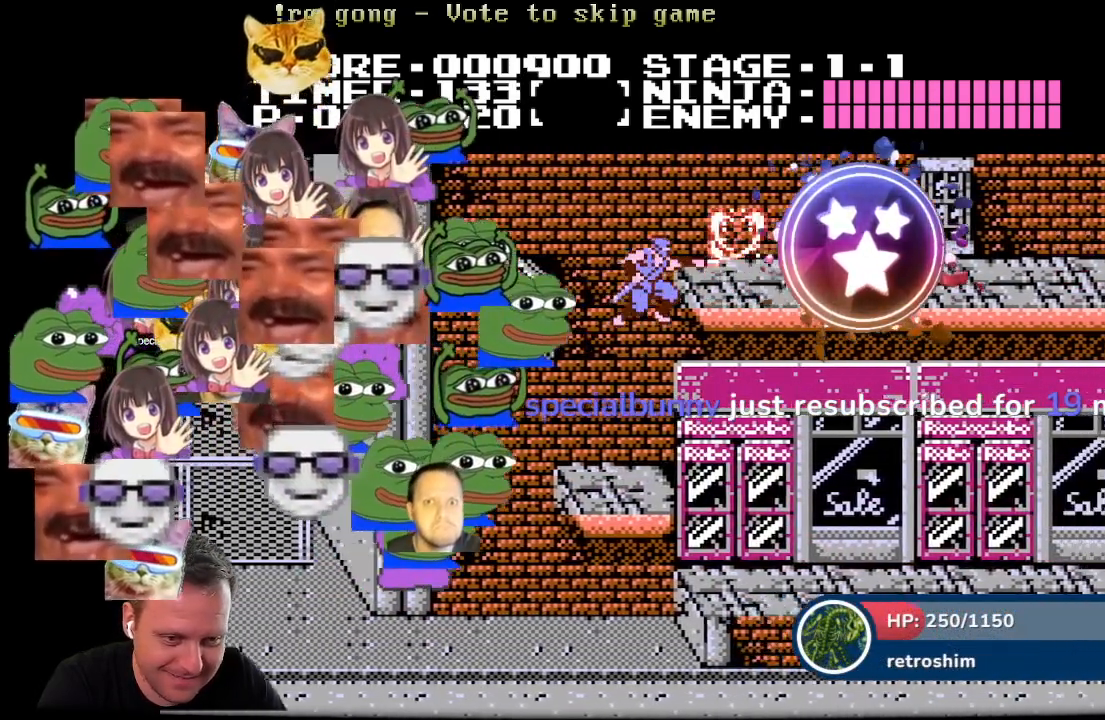
{"dt_ms": 500, "buttons": ["R1", "DPAD_LEFT"], "left_stick": "center", "right_stick": "center", "events": [[333, "A", "up"], [333, "DPAD_RIGHT", "up"], [333, "R1", "down"], [333, "X", "up"], [400, "DPAD_LEFT", "down"]]}
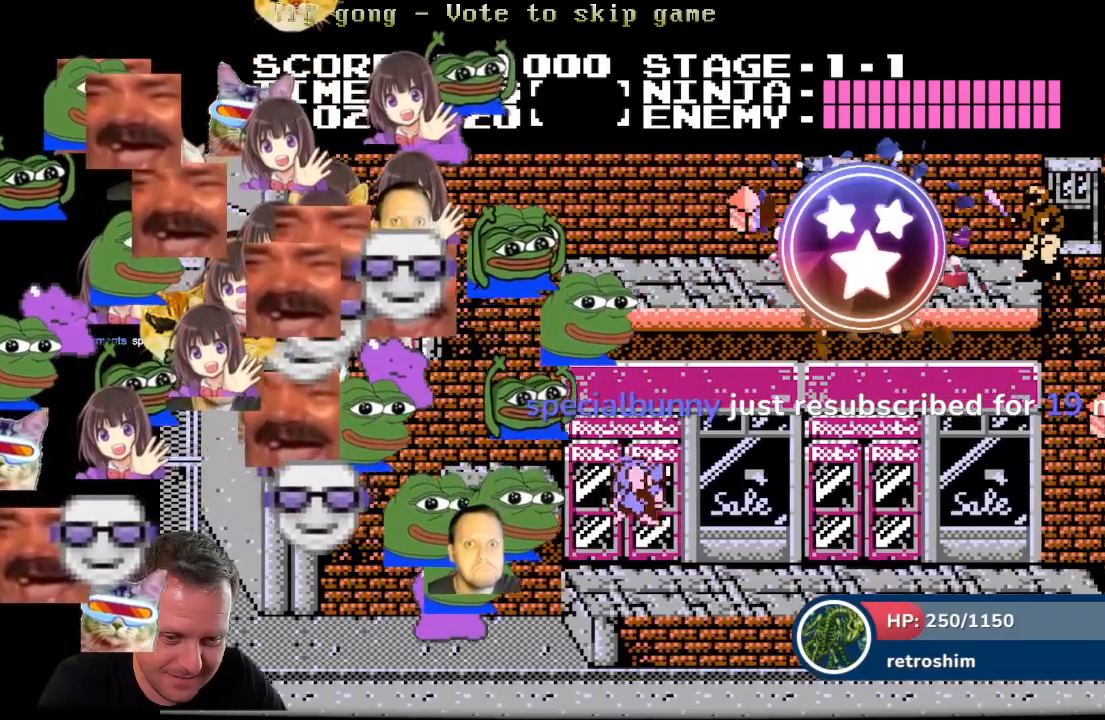
{"dt_ms": 500, "buttons": ["A", "DPAD_LEFT"], "left_stick": "center", "right_stick": "center", "events": [[83, "DPAD_LEFT", "up"], [133, "A", "down"], [300, "DPAD_LEFT", "down"], [333, "R1", "up"]]}
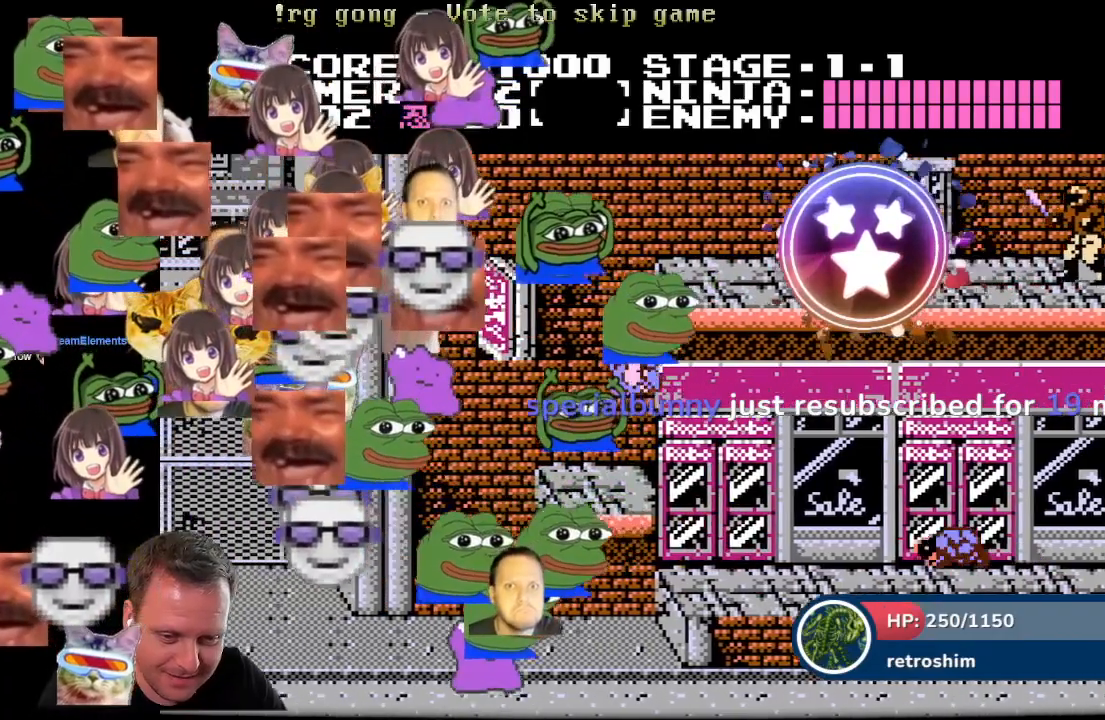
{"dt_ms": 500, "buttons": ["A"], "left_stick": "center", "right_stick": "center"}